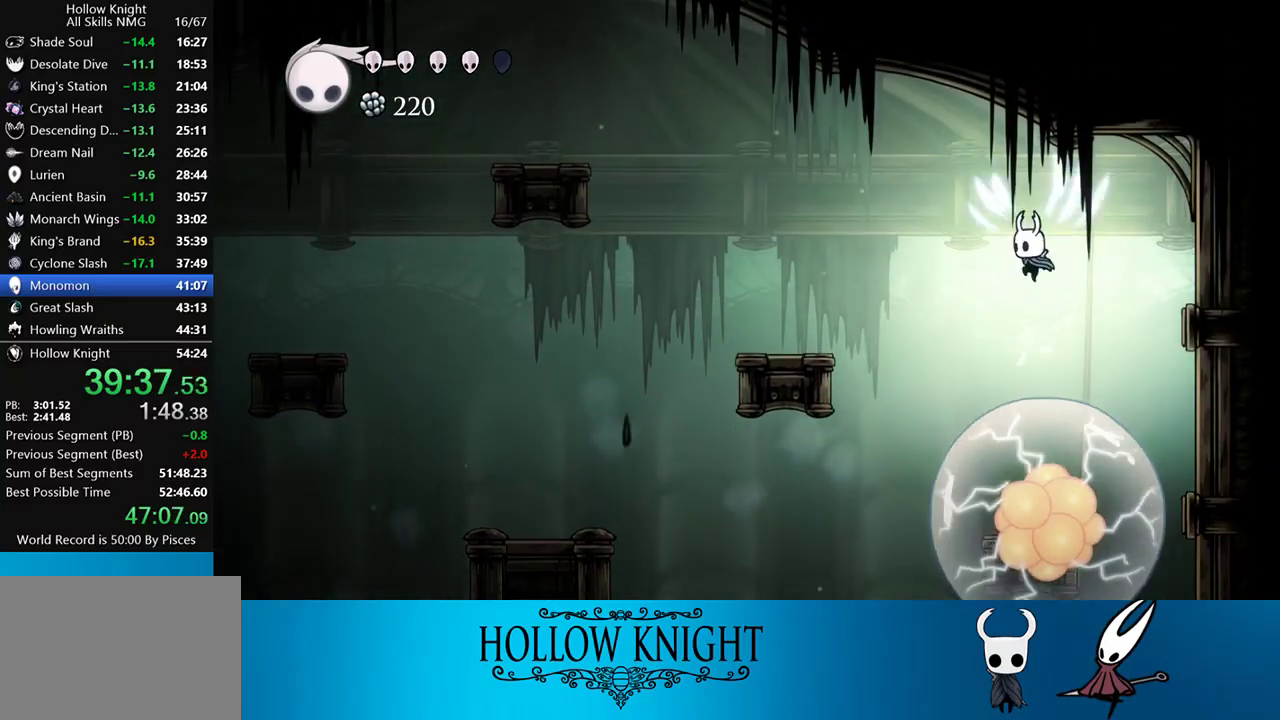
Gameplay with a controller (PlayStation layout); each line is a JSON object with the inputs held at the frame after it. "events" lists button and stick changes between this image and that frame as [ms after this image, input, new state], when the widget could be followed in between. Not read: L3 R3 left_stick right_stick.
{"buttons": ["SQUARE", "DPAD_DOWN"], "events": [[233, "CROSS", "up"], [233, "DPAD_DOWN", "down"], [500, "SQUARE", "down"]]}
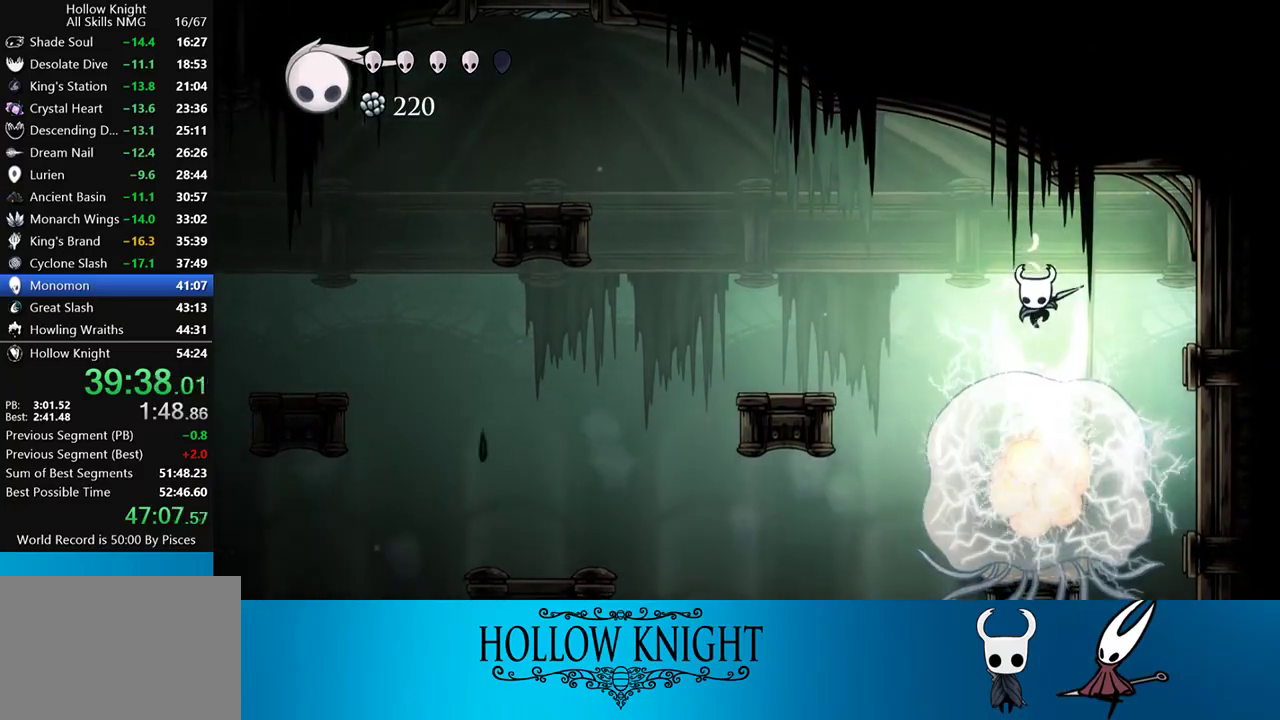
{"buttons": [], "events": [[133, "SQUARE", "up"], [367, "DPAD_DOWN", "up"]]}
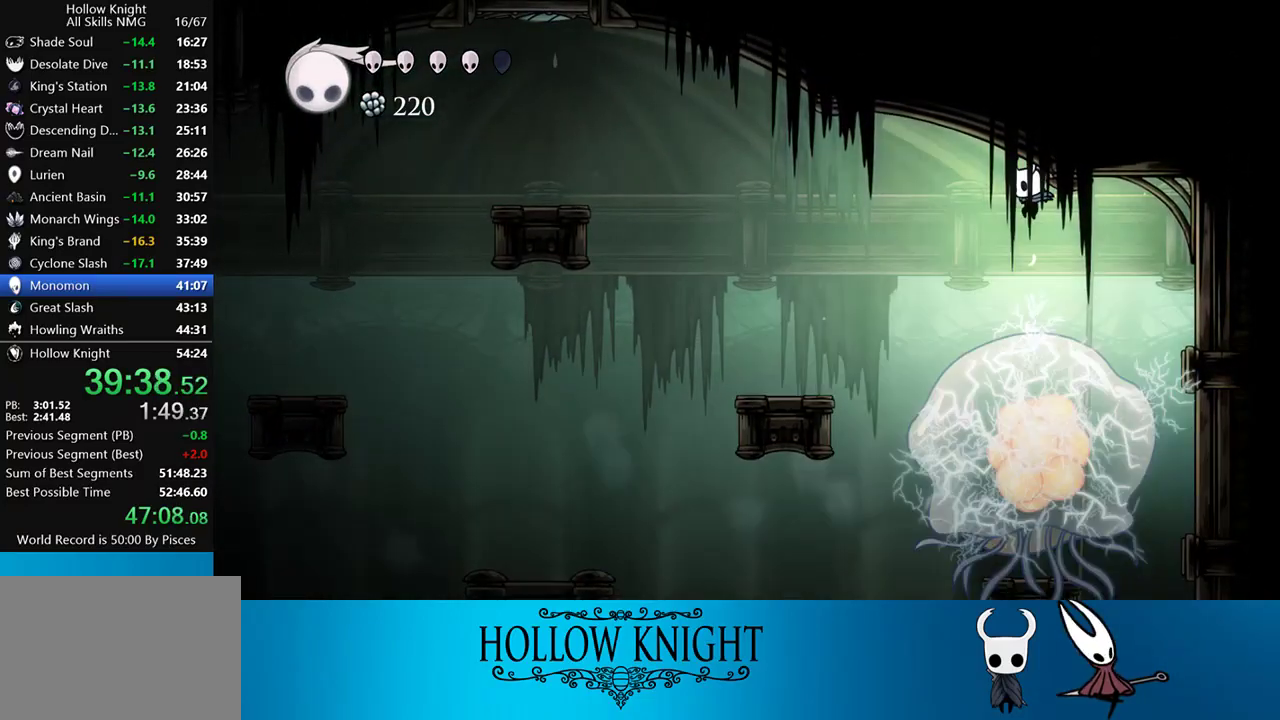
{"buttons": ["DPAD_RIGHT"], "events": [[117, "DPAD_RIGHT", "down"], [167, "R2", "down"], [367, "R2", "up"]]}
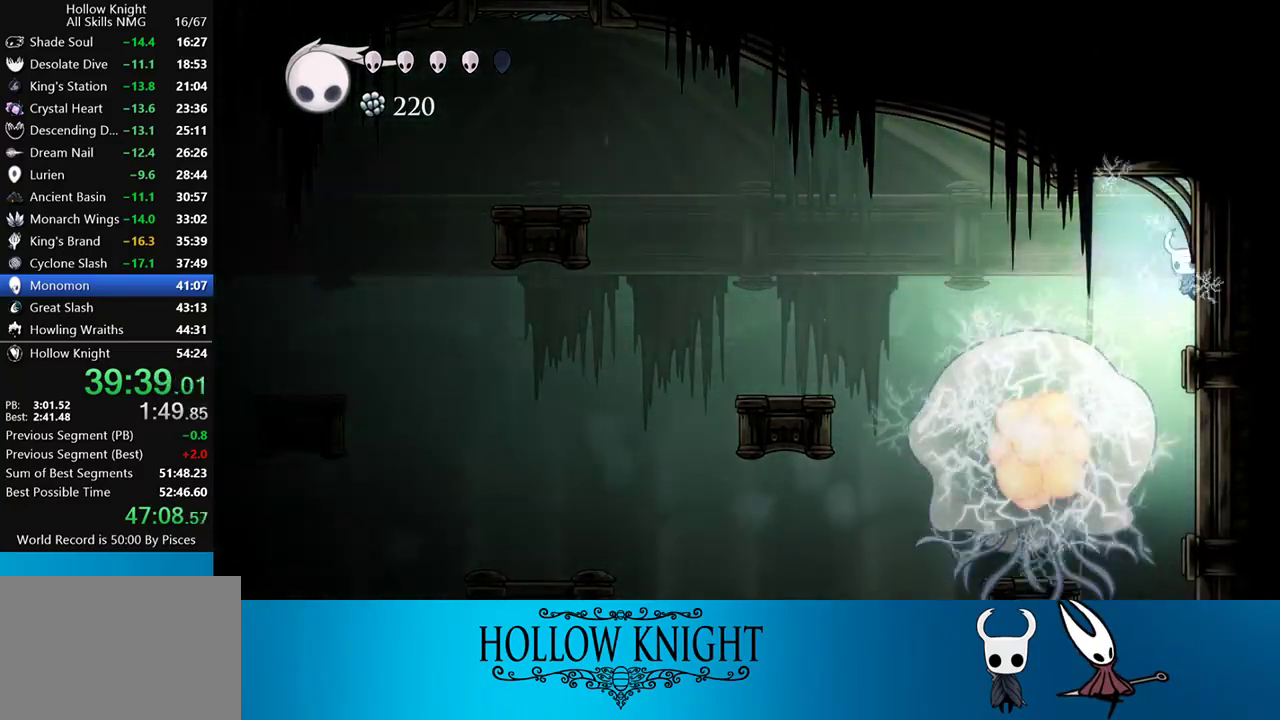
{"buttons": ["DPAD_RIGHT"], "events": []}
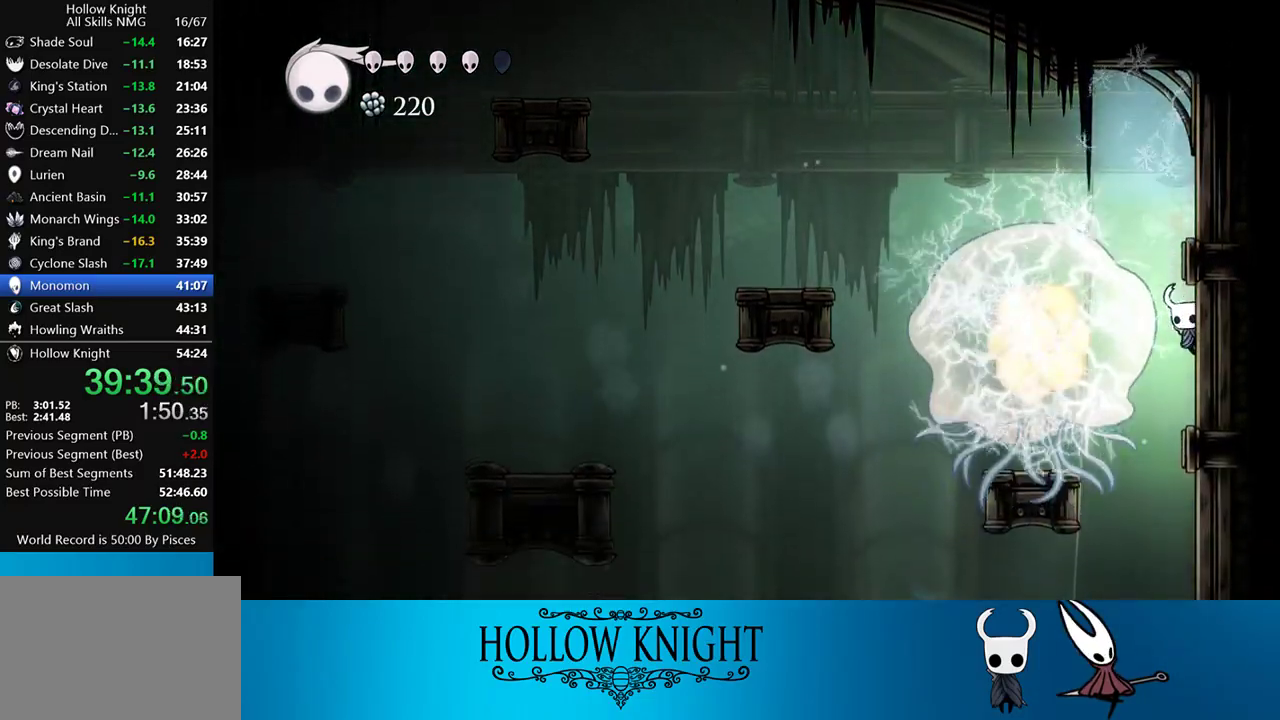
{"buttons": ["DPAD_RIGHT"], "events": []}
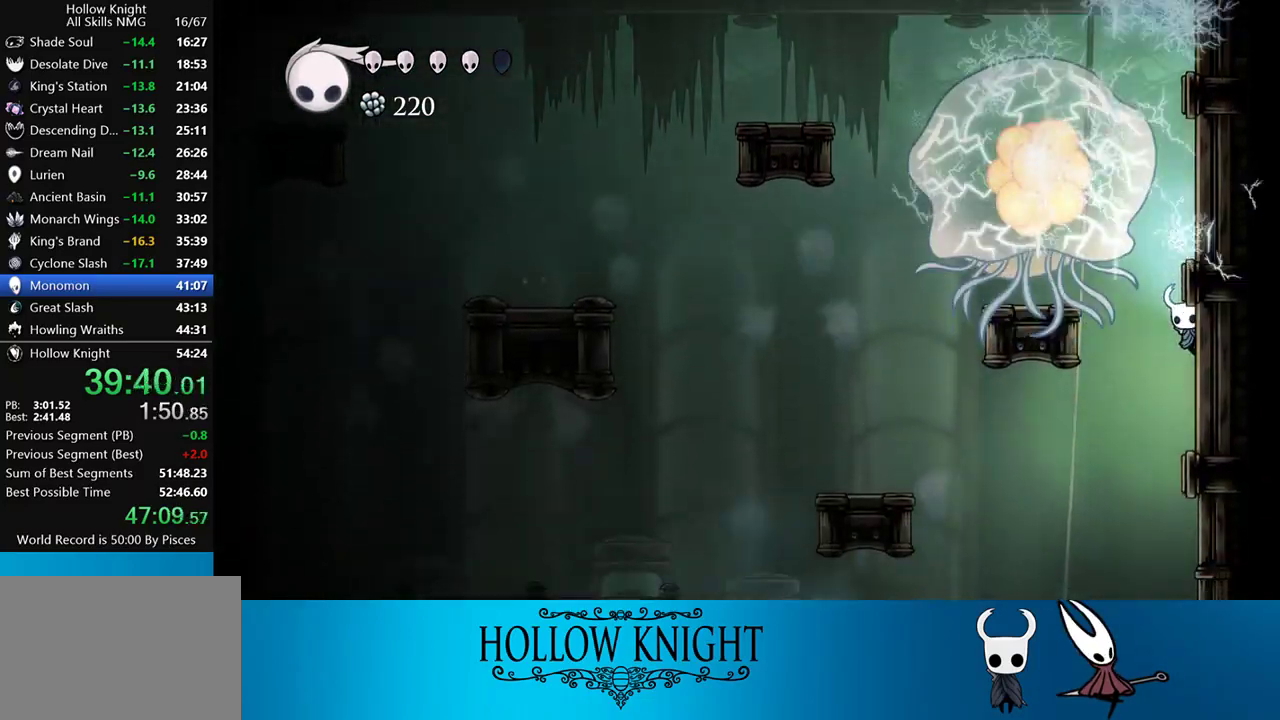
{"buttons": ["DPAD_RIGHT"], "events": []}
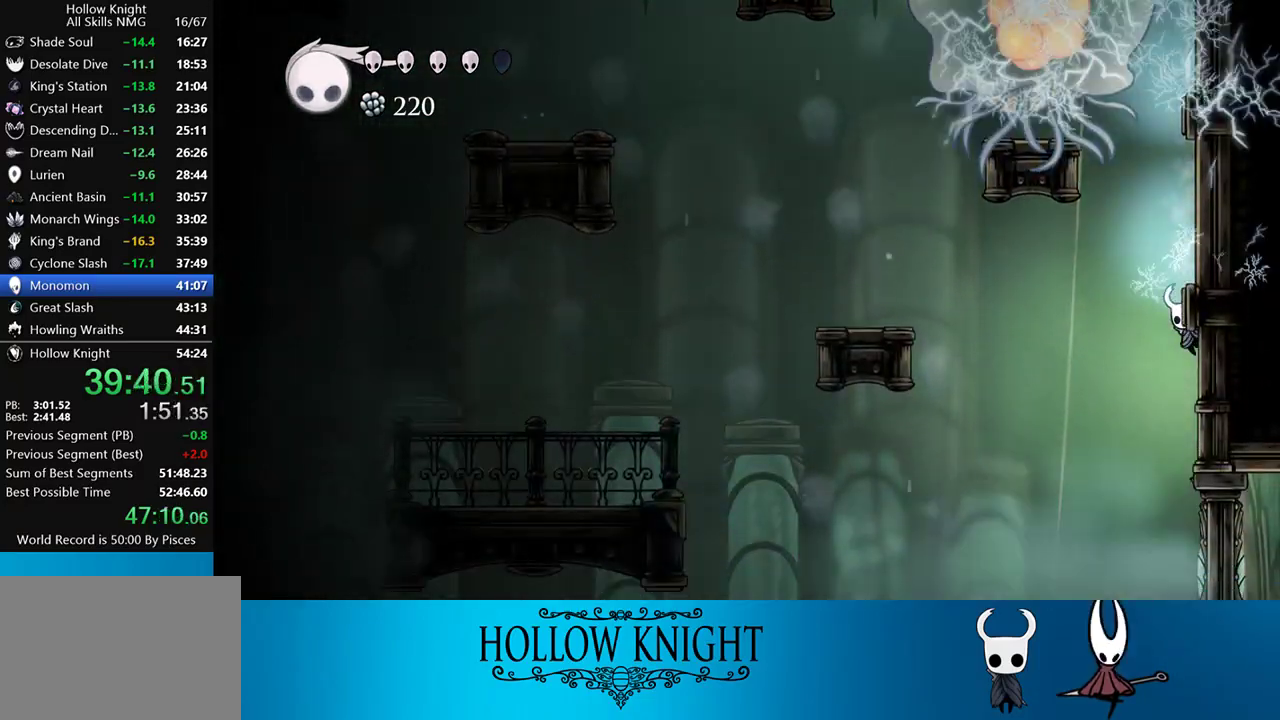
{"buttons": ["DPAD_RIGHT"], "events": []}
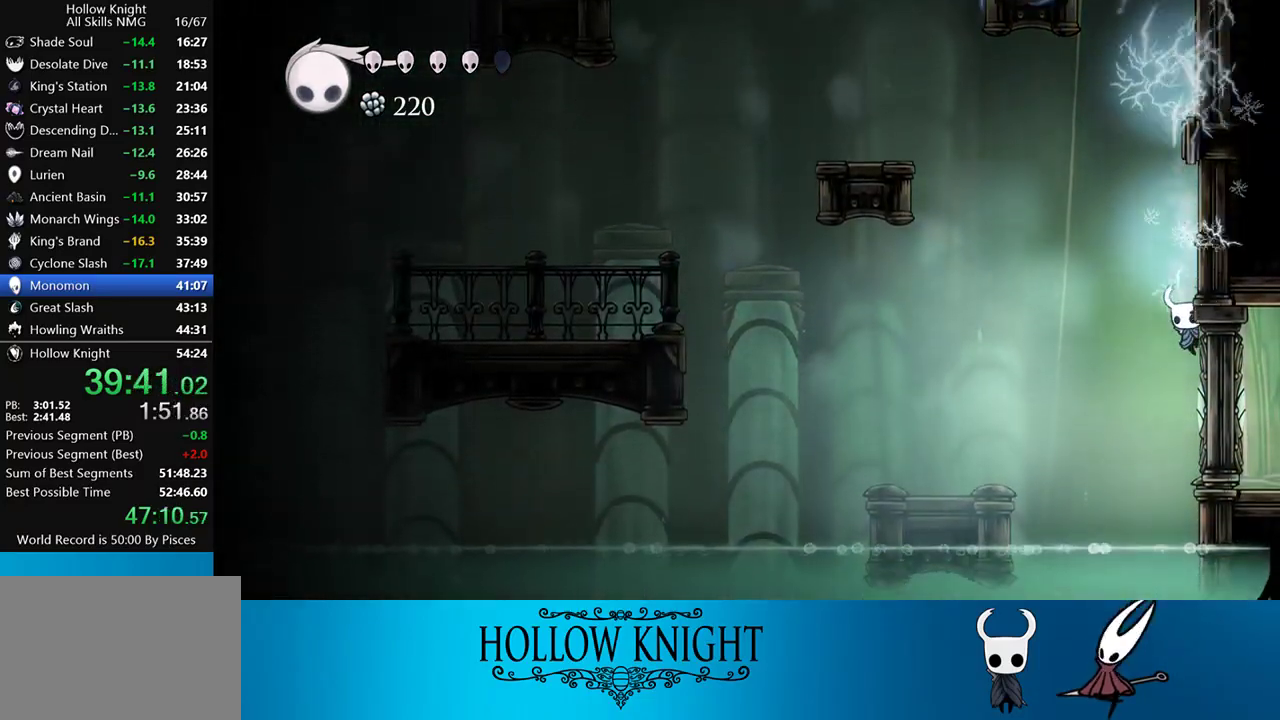
{"buttons": ["R2", "DPAD_LEFT"], "events": [[367, "R2", "down"], [400, "DPAD_RIGHT", "up"], [467, "DPAD_LEFT", "down"]]}
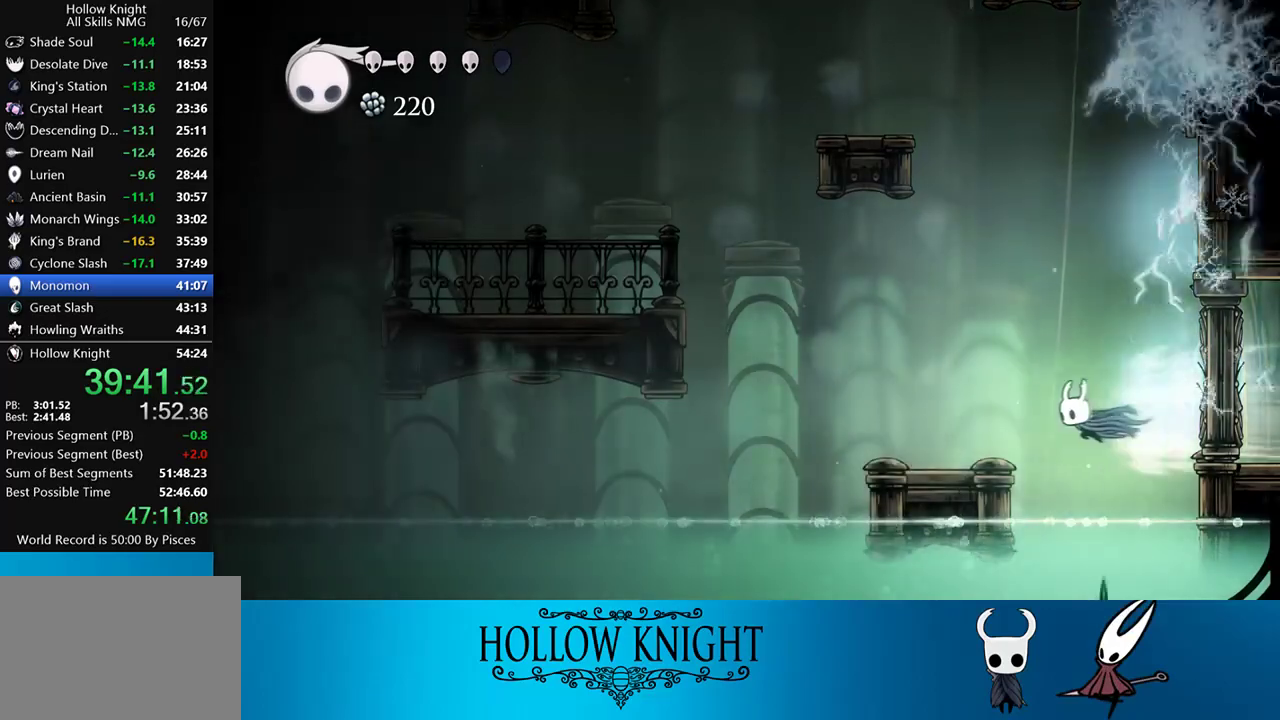
{"buttons": ["CROSS", "DPAD_LEFT"], "events": [[50, "R2", "up"], [450, "CROSS", "down"]]}
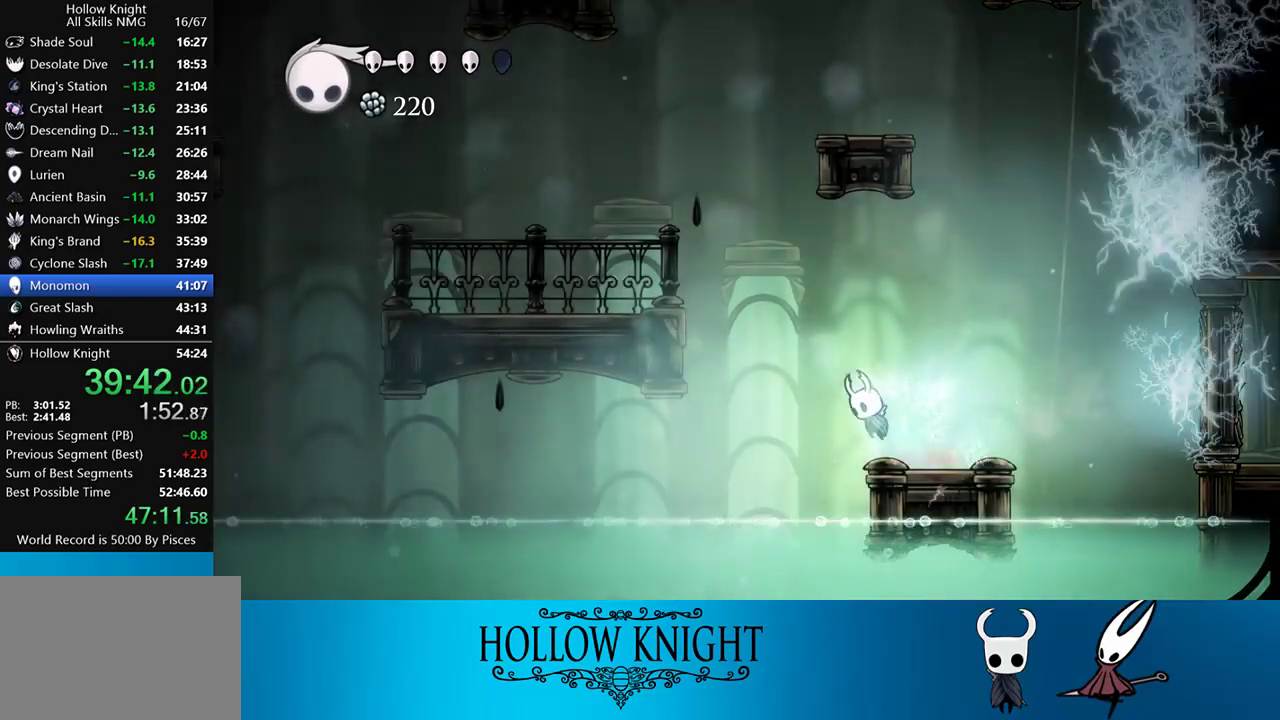
{"buttons": ["CROSS", "DPAD_LEFT"], "events": [[200, "CROSS", "up"], [200, "R2", "down"], [400, "R2", "up"], [467, "CROSS", "down"]]}
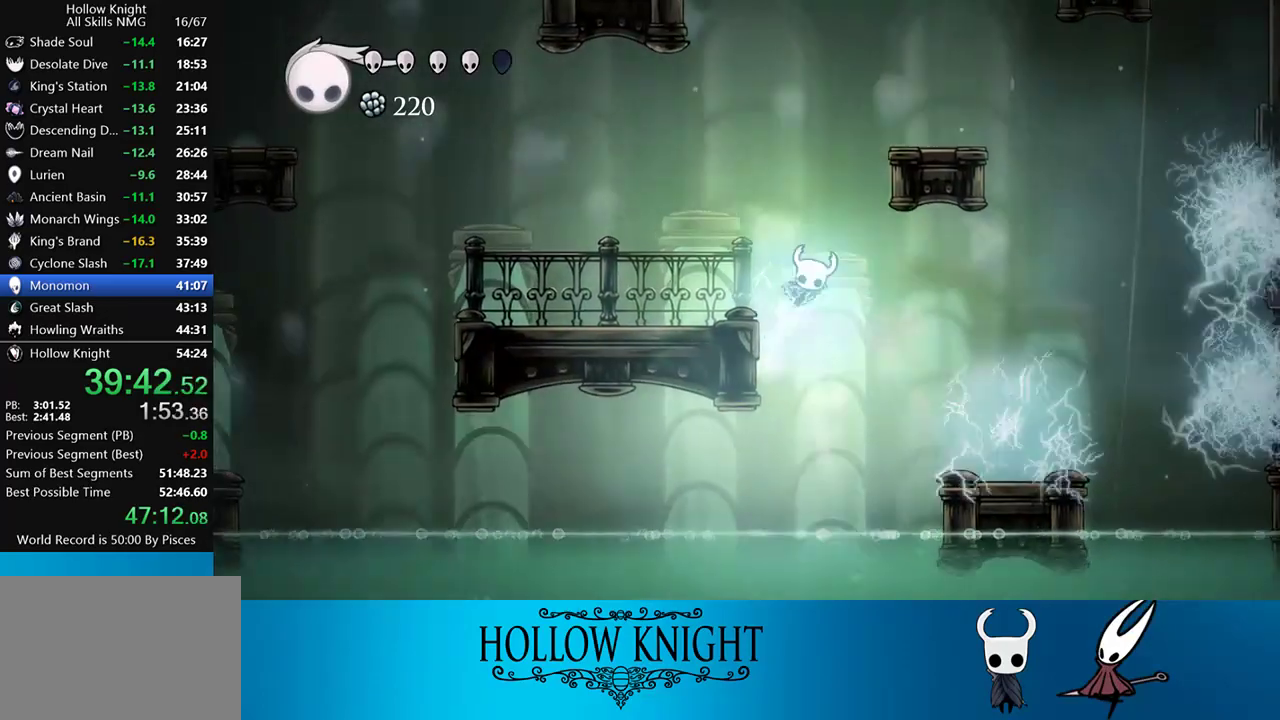
{"buttons": ["CROSS", "DPAD_RIGHT"], "events": [[233, "DPAD_LEFT", "up"], [300, "DPAD_RIGHT", "down"]]}
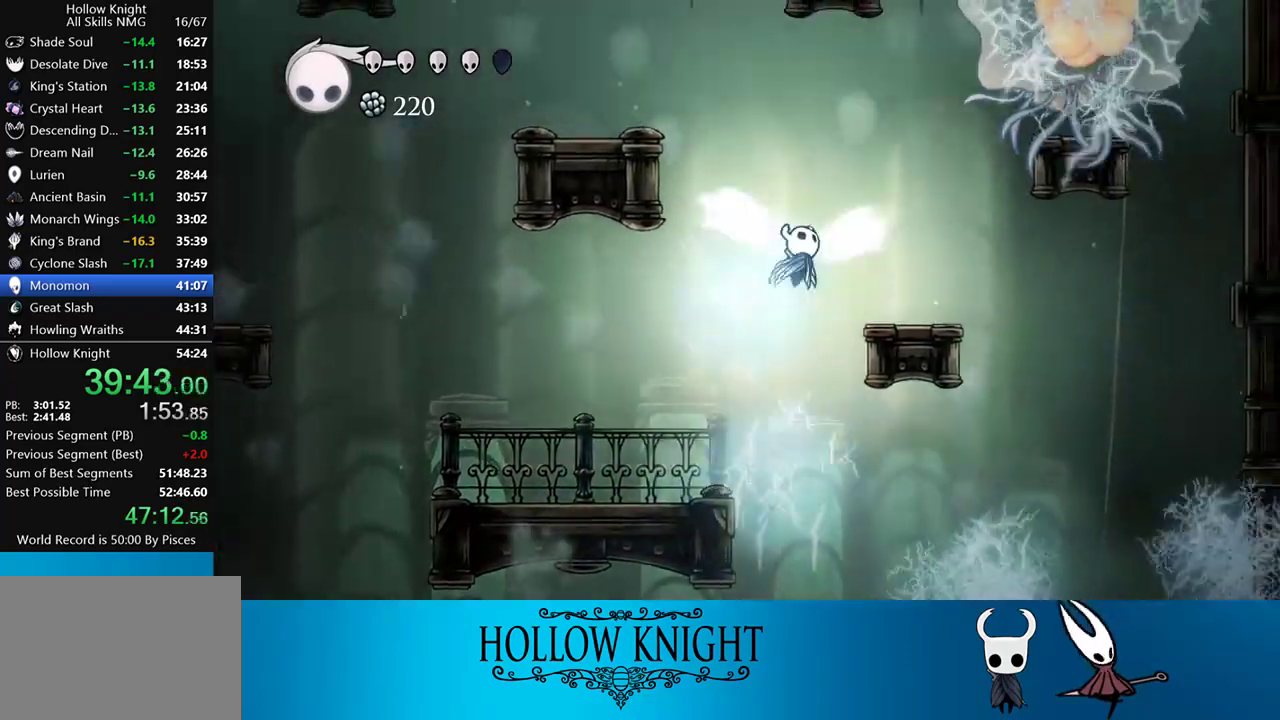
{"buttons": ["R2", "DPAD_RIGHT"], "events": [[100, "CROSS", "up"], [500, "R2", "down"]]}
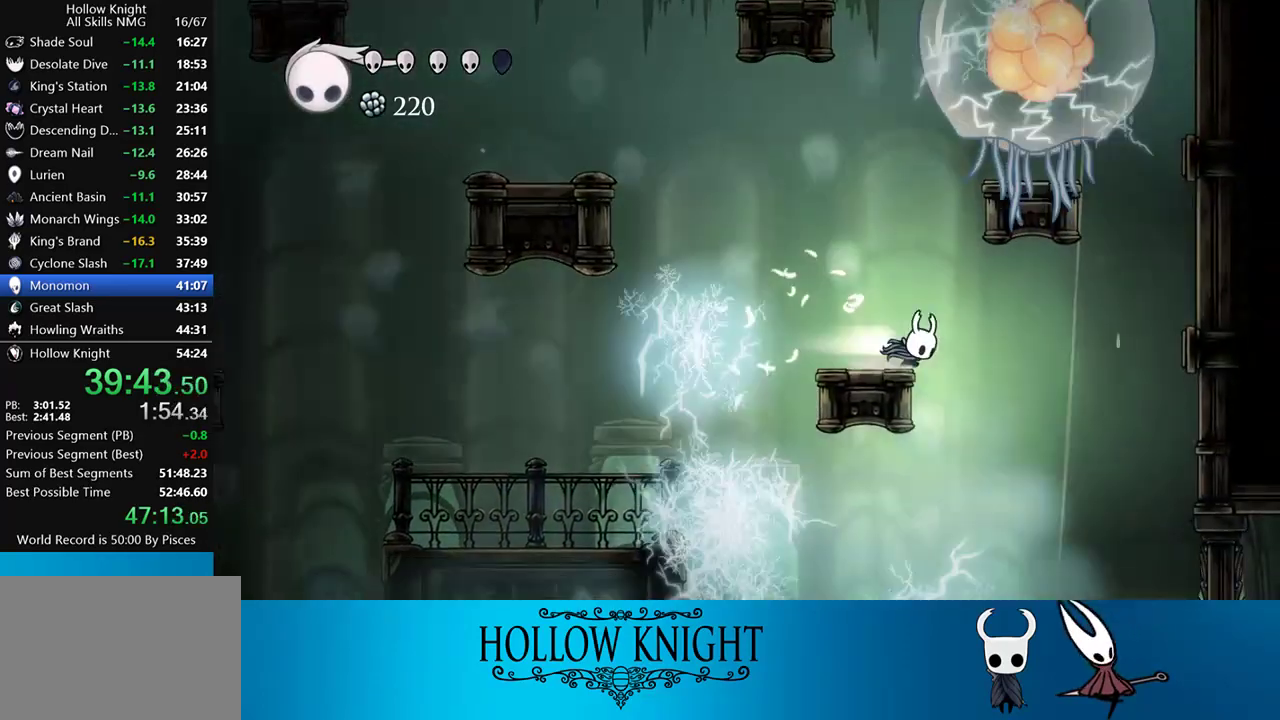
{"buttons": ["CROSS", "DPAD_RIGHT"], "events": [[217, "R2", "up"], [333, "CROSS", "down"]]}
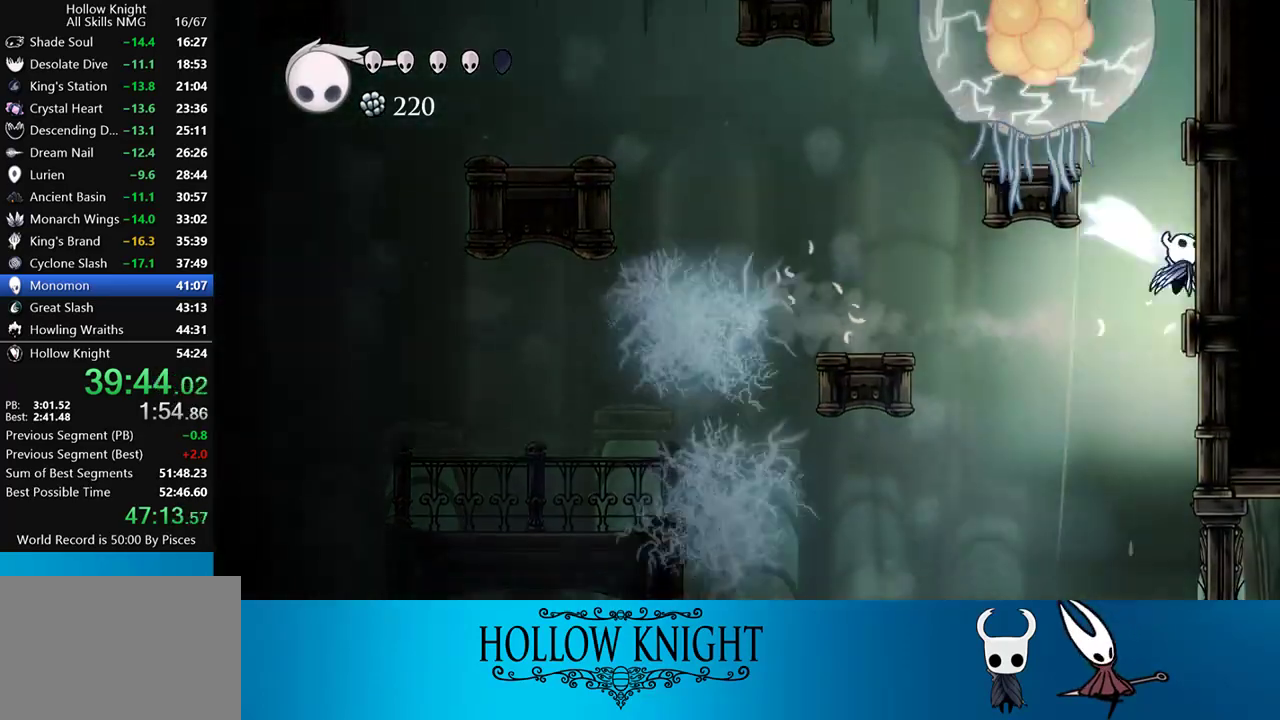
{"buttons": ["CROSS", "DPAD_RIGHT"], "events": [[167, "CROSS", "up"], [267, "CROSS", "down"]]}
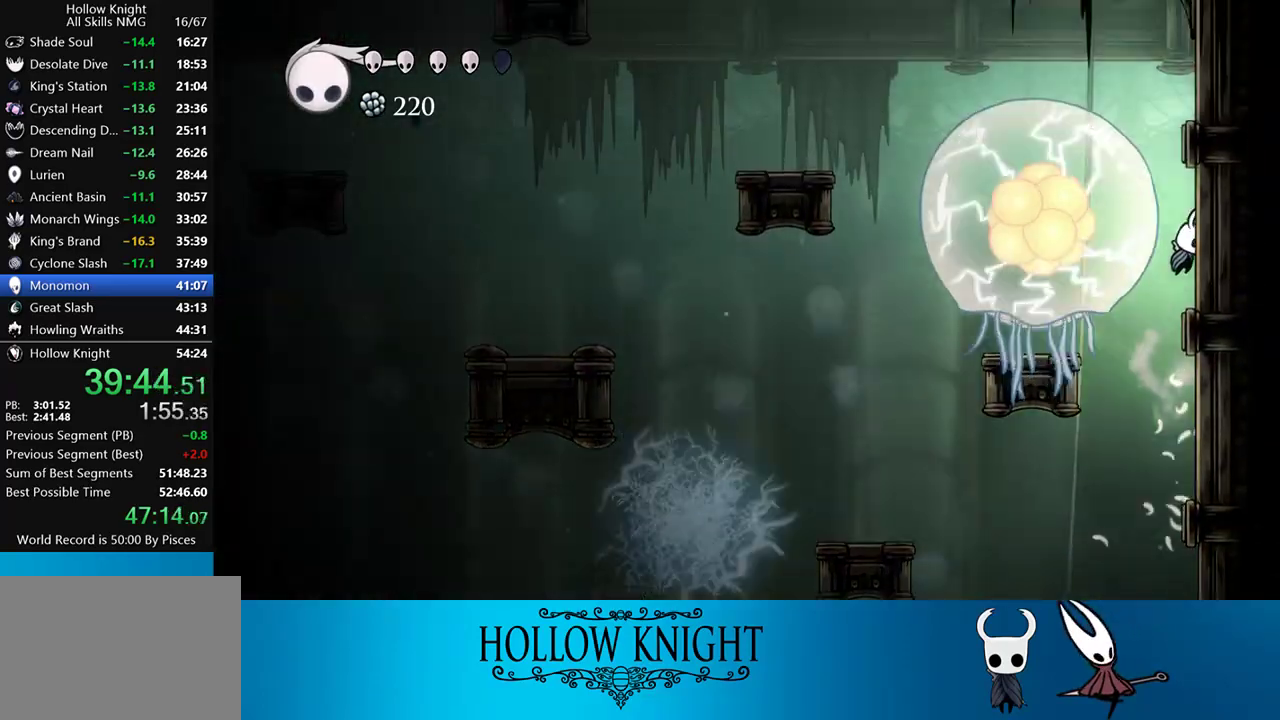
{"buttons": ["CROSS", "DPAD_LEFT"], "events": [[33, "CROSS", "up"], [233, "CROSS", "down"], [433, "DPAD_RIGHT", "up"], [483, "DPAD_LEFT", "down"]]}
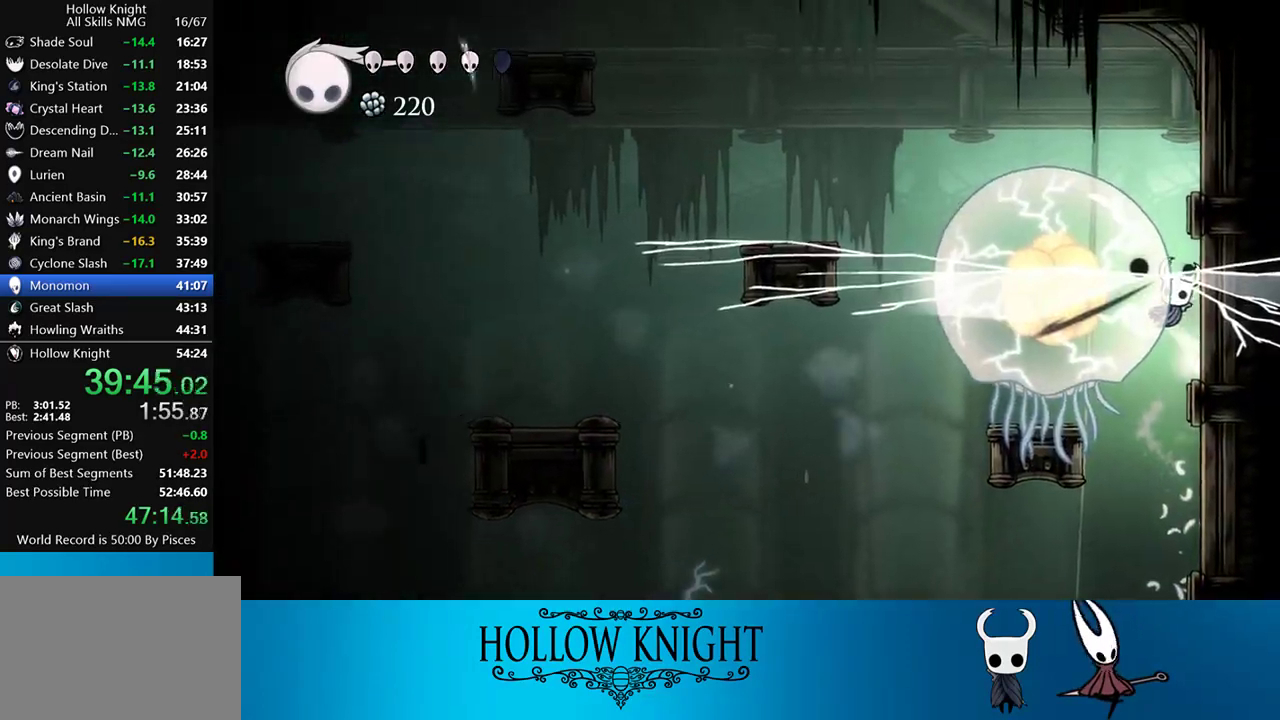
{"buttons": ["DPAD_LEFT"], "events": [[150, "CROSS", "up"], [267, "R2", "down"], [467, "R2", "up"]]}
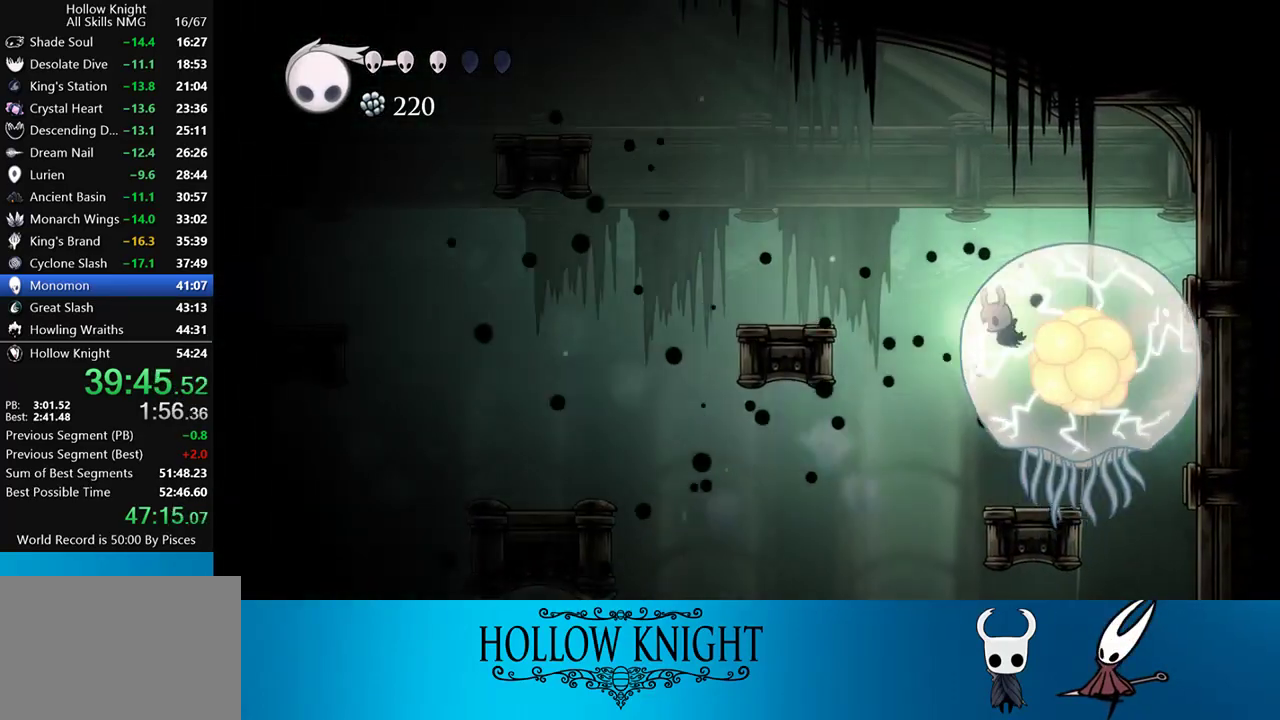
{"buttons": ["CROSS", "DPAD_LEFT"], "events": [[100, "DPAD_LEFT", "up"], [200, "DPAD_RIGHT", "down"], [333, "DPAD_RIGHT", "up"], [433, "DPAD_LEFT", "down"], [467, "CROSS", "down"]]}
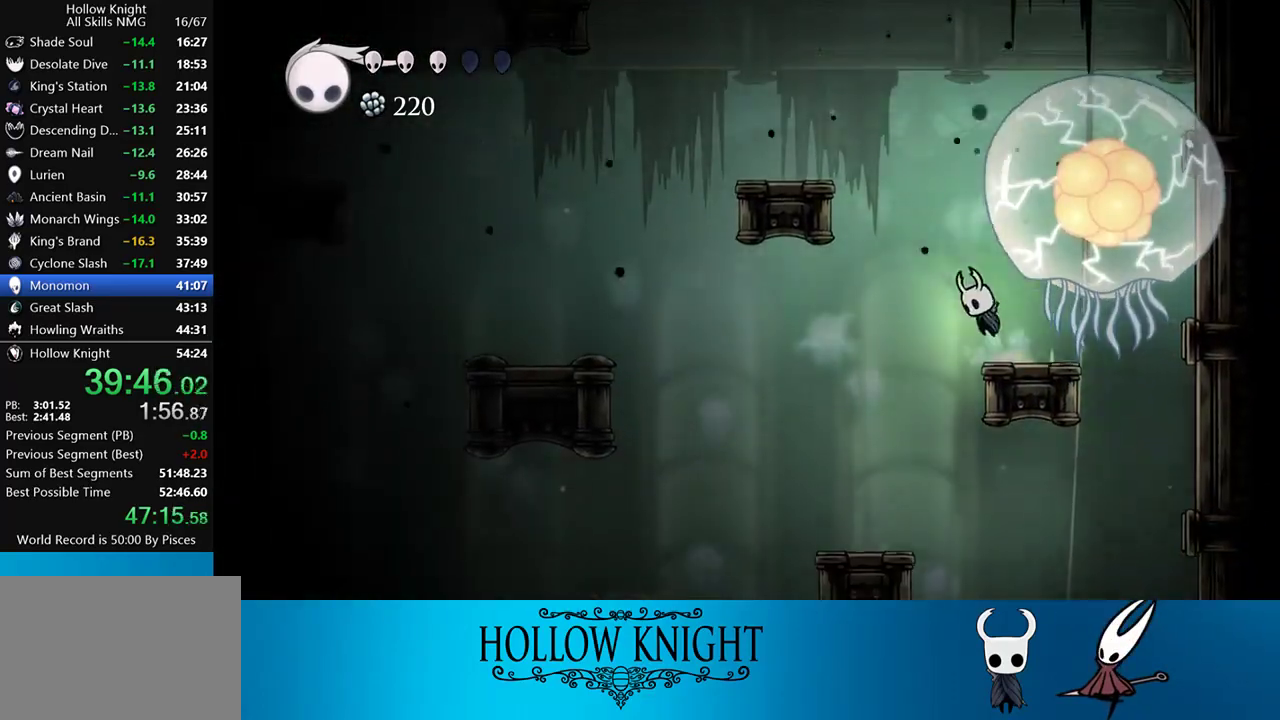
{"buttons": ["CROSS", "DPAD_LEFT"], "events": [[233, "DPAD_LEFT", "up"], [333, "CROSS", "up"], [400, "CROSS", "down"], [400, "DPAD_LEFT", "down"]]}
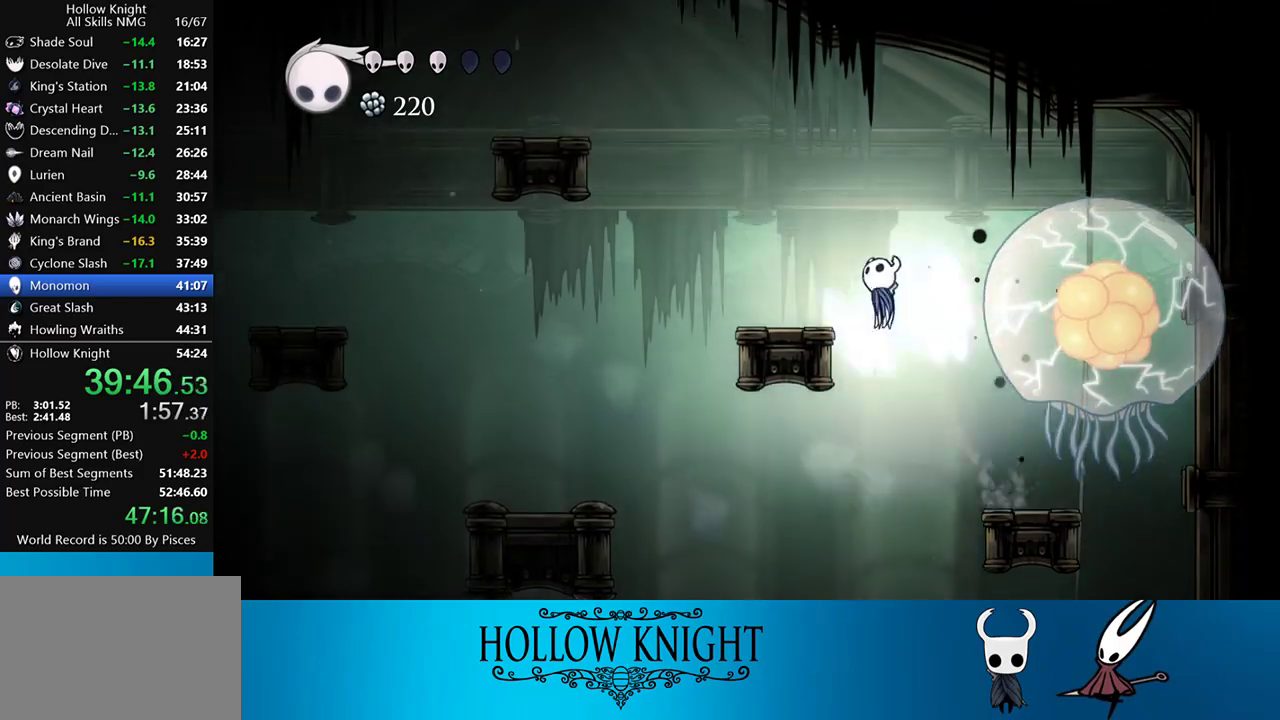
{"buttons": ["DPAD_DOWN"], "events": [[100, "DPAD_LEFT", "up"], [200, "DPAD_RIGHT", "down"], [400, "CROSS", "up"], [433, "DPAD_DOWN", "down"], [500, "DPAD_RIGHT", "up"]]}
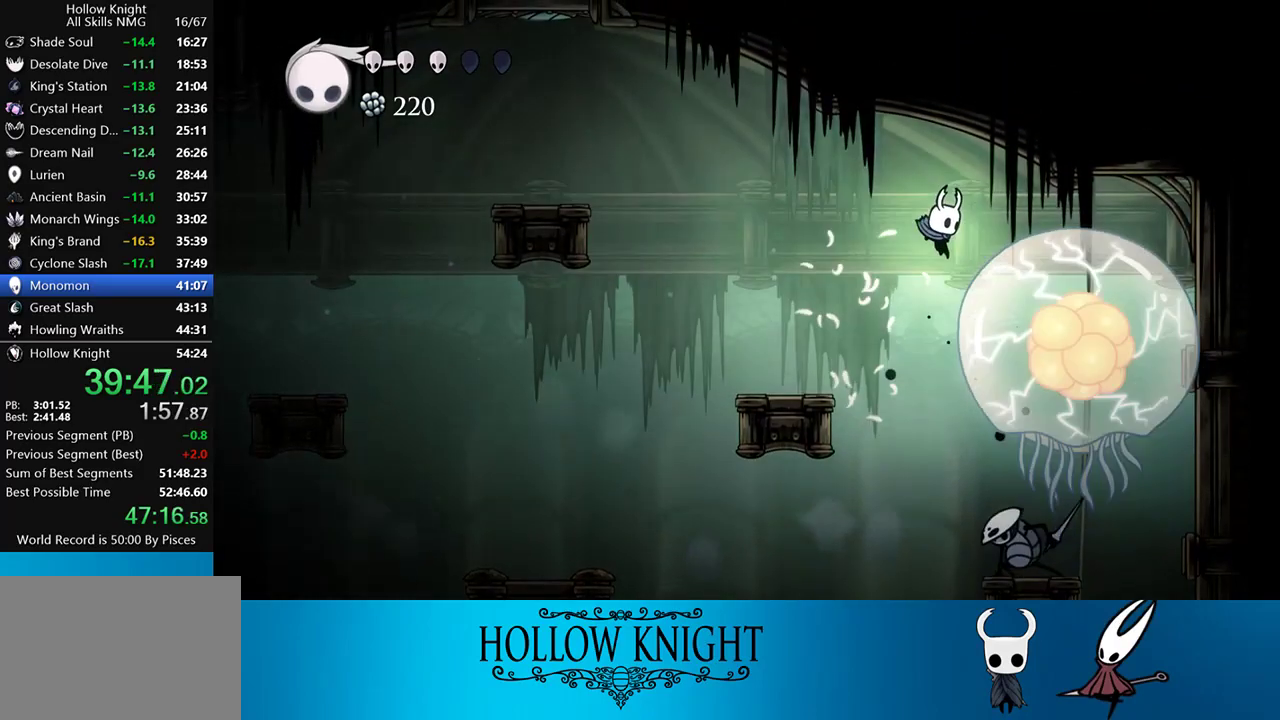
{"buttons": ["DPAD_LEFT"], "events": [[67, "SQUARE", "down"], [200, "SQUARE", "up"], [267, "DPAD_DOWN", "up"], [367, "DPAD_LEFT", "down"]]}
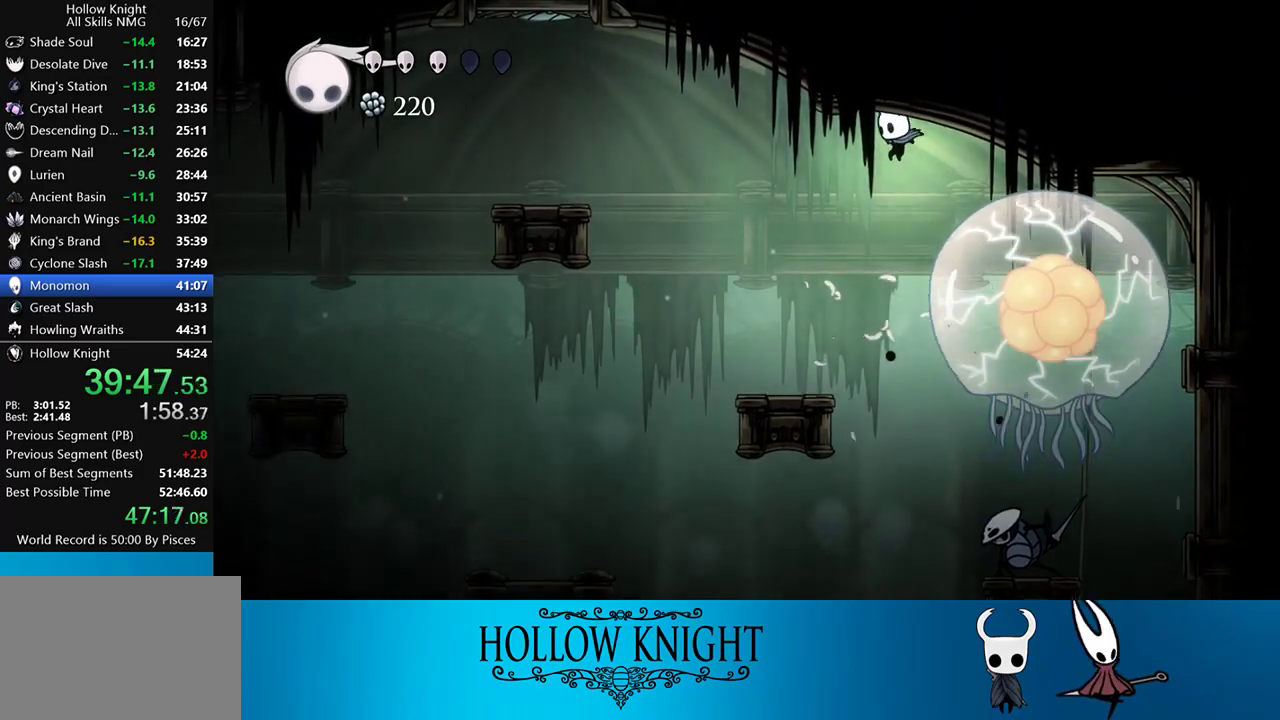
{"buttons": ["DPAD_RIGHT"], "events": [[50, "DPAD_LEFT", "up"], [233, "DPAD_RIGHT", "down"], [333, "DPAD_RIGHT", "up"], [400, "DPAD_RIGHT", "down"]]}
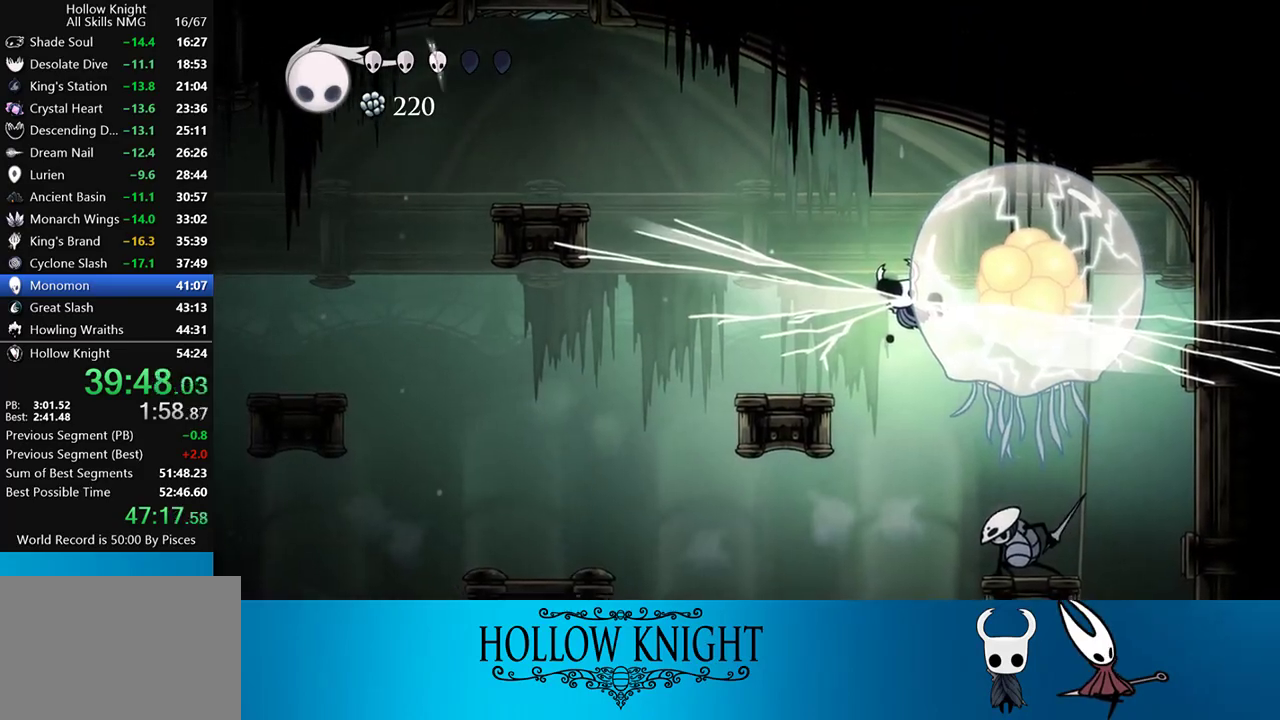
{"buttons": [], "events": [[200, "DPAD_RIGHT", "up"]]}
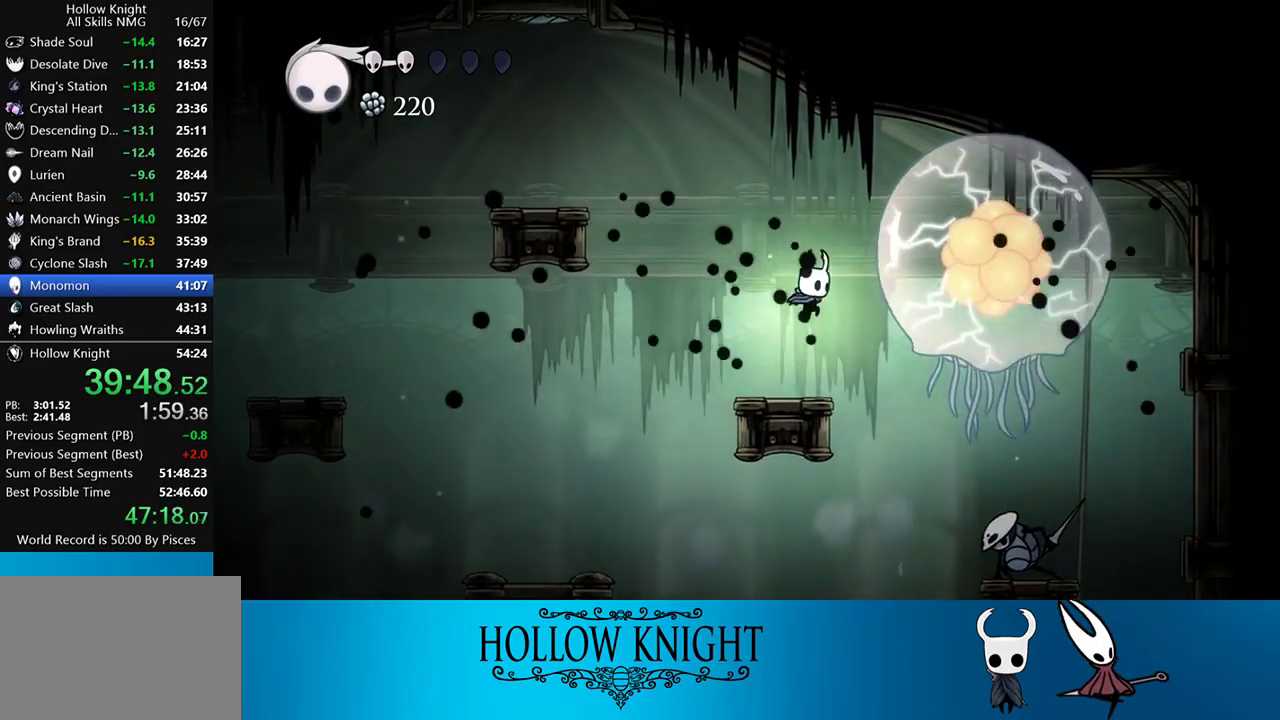
{"buttons": [], "events": [[167, "DPAD_LEFT", "down"], [250, "DPAD_LEFT", "up"]]}
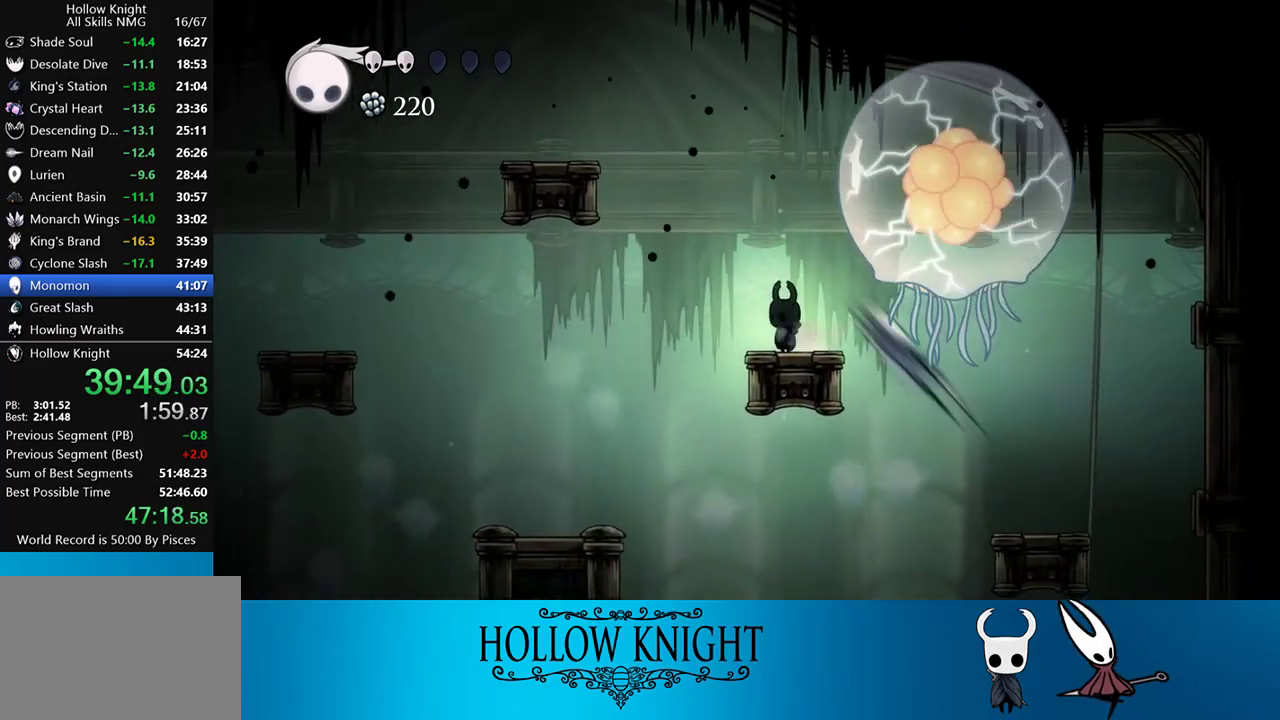
{"buttons": [], "events": []}
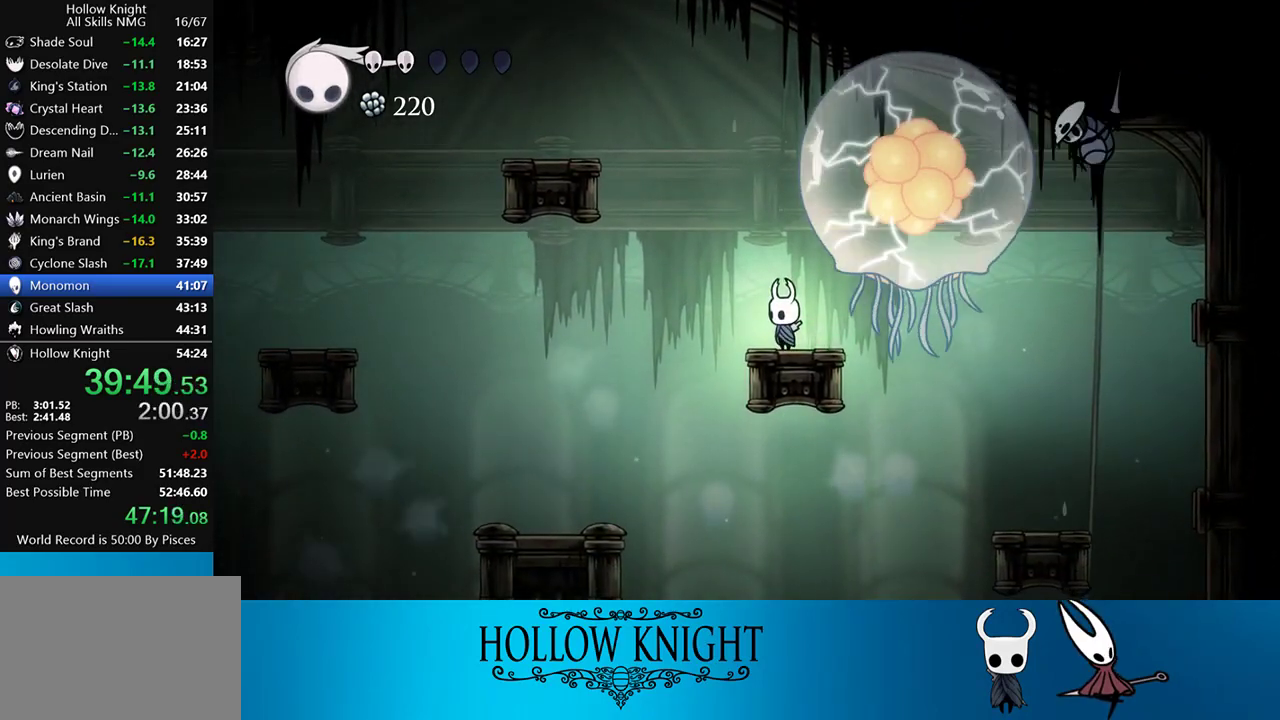
{"buttons": ["CROSS", "SQUARE", "DPAD_RIGHT"], "events": [[100, "DPAD_LEFT", "down"], [200, "CROSS", "down"], [333, "DPAD_LEFT", "up"], [367, "DPAD_RIGHT", "down"], [433, "SQUARE", "down"]]}
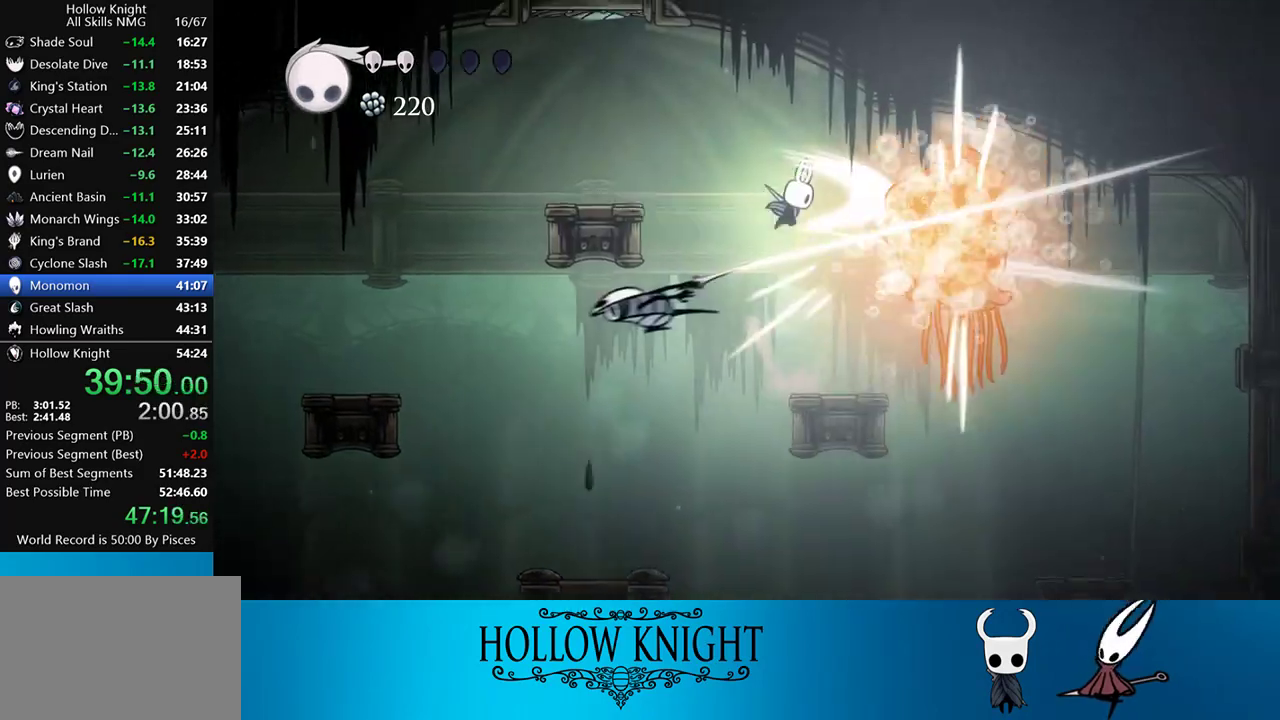
{"buttons": [], "events": [[33, "DPAD_RIGHT", "up"], [67, "CROSS", "up"], [167, "DPAD_RIGHT", "down"], [167, "SQUARE", "up"], [267, "R1", "down"], [367, "R1", "up"], [400, "DPAD_RIGHT", "up"]]}
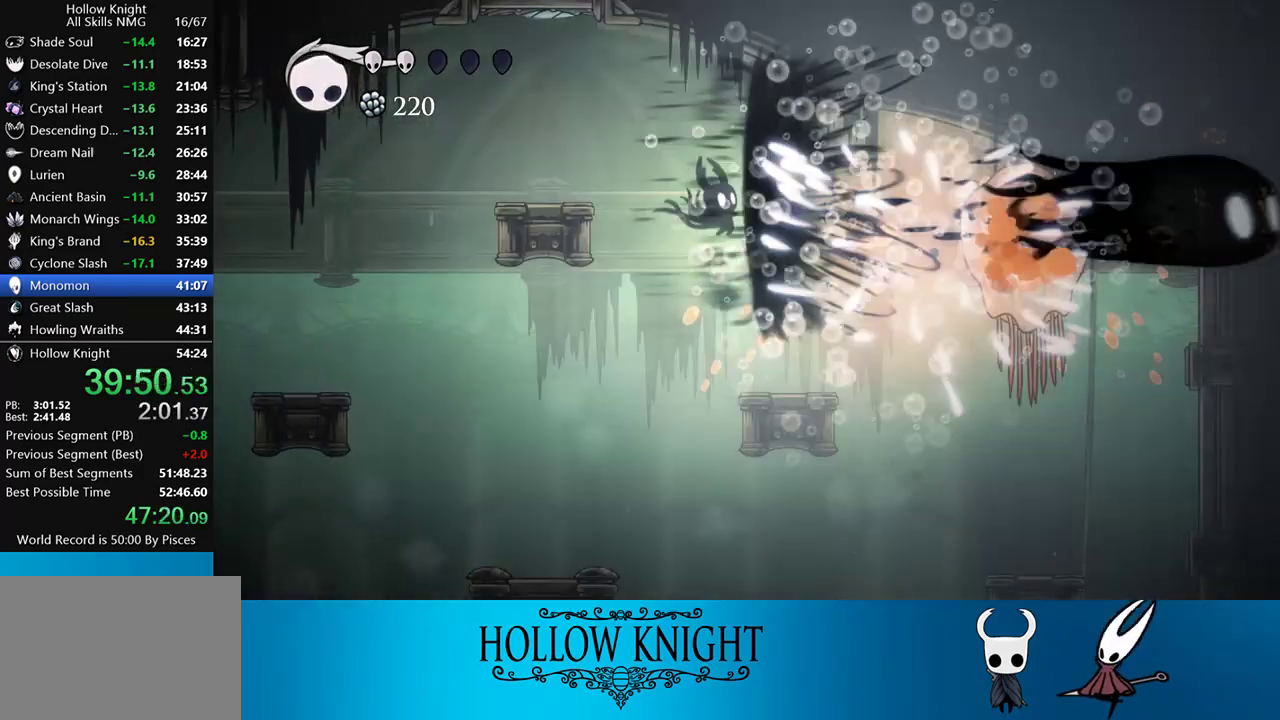
{"buttons": [], "events": [[17, "DPAD_RIGHT", "down"], [283, "R1", "down"], [333, "DPAD_RIGHT", "up"], [400, "R1", "up"]]}
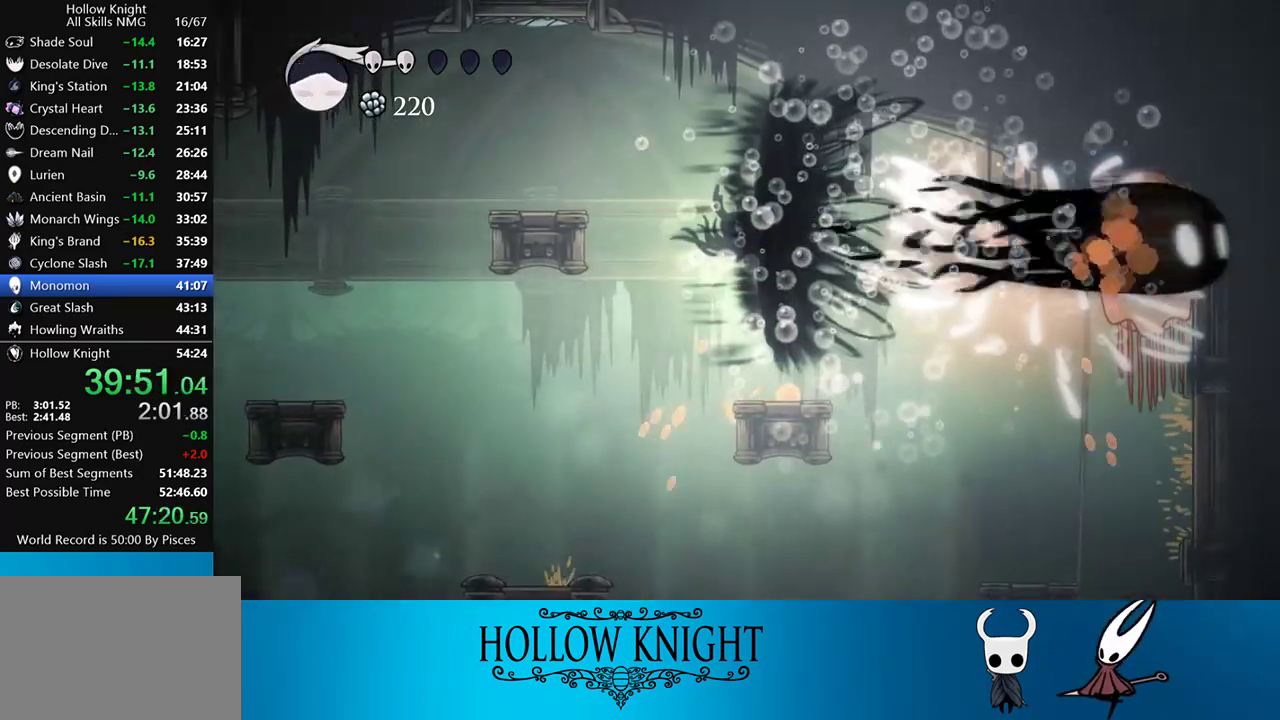
{"buttons": ["R2", "DPAD_RIGHT"], "events": [[233, "DPAD_RIGHT", "down"], [300, "R2", "down"]]}
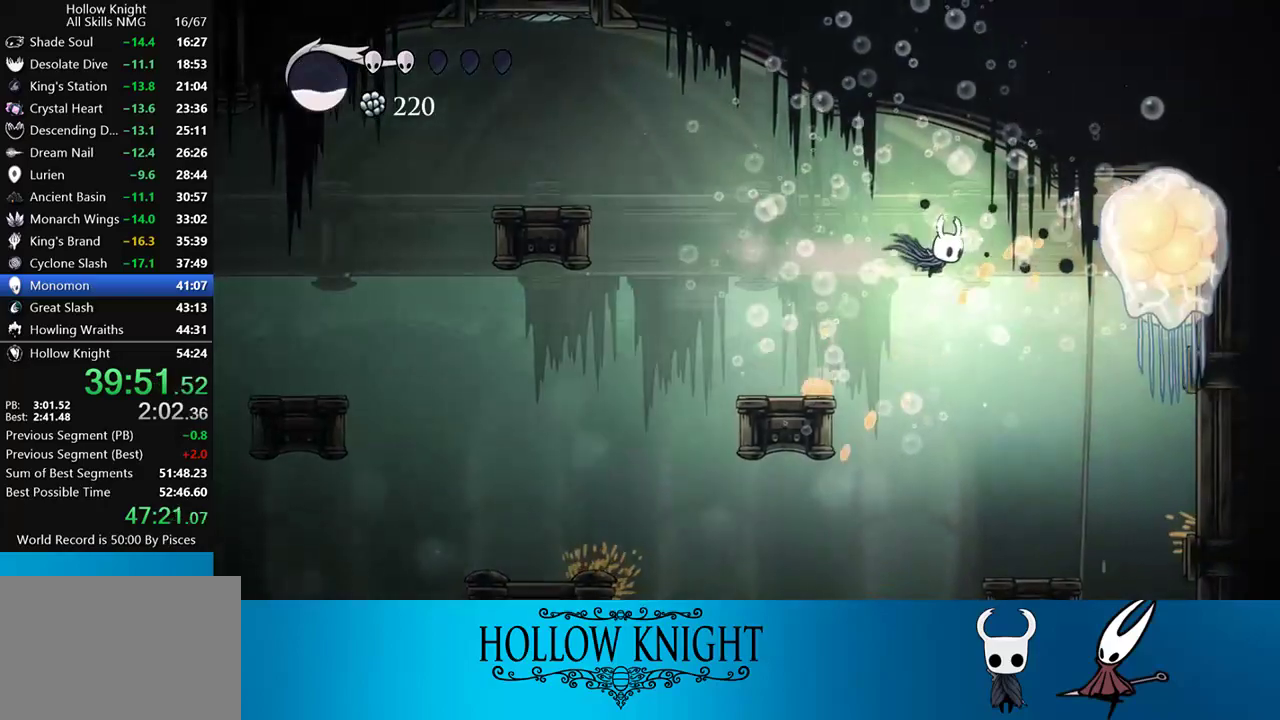
{"buttons": ["SQUARE", "DPAD_RIGHT"], "events": [[67, "R2", "up"], [200, "CROSS", "down"], [233, "SQUARE", "down"], [500, "CROSS", "up"]]}
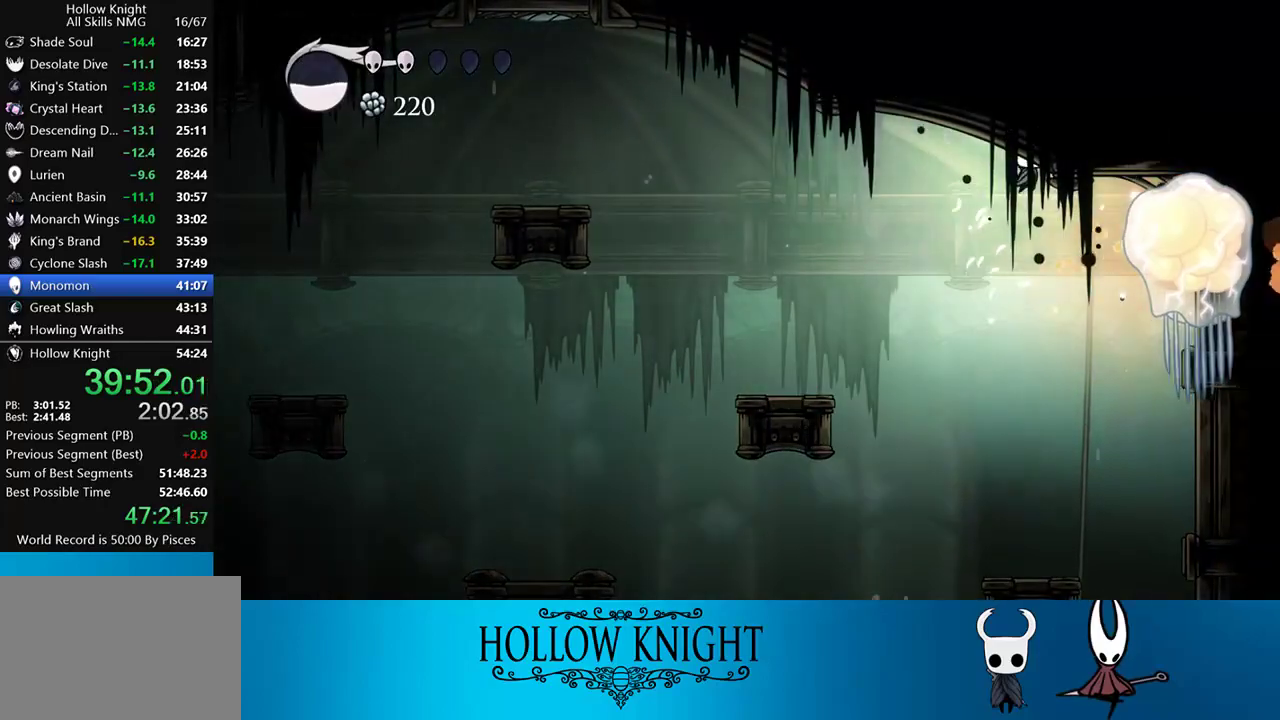
{"buttons": [], "events": [[33, "SQUARE", "up"], [133, "SQUARE", "down"], [267, "DPAD_RIGHT", "up"], [267, "SQUARE", "up"]]}
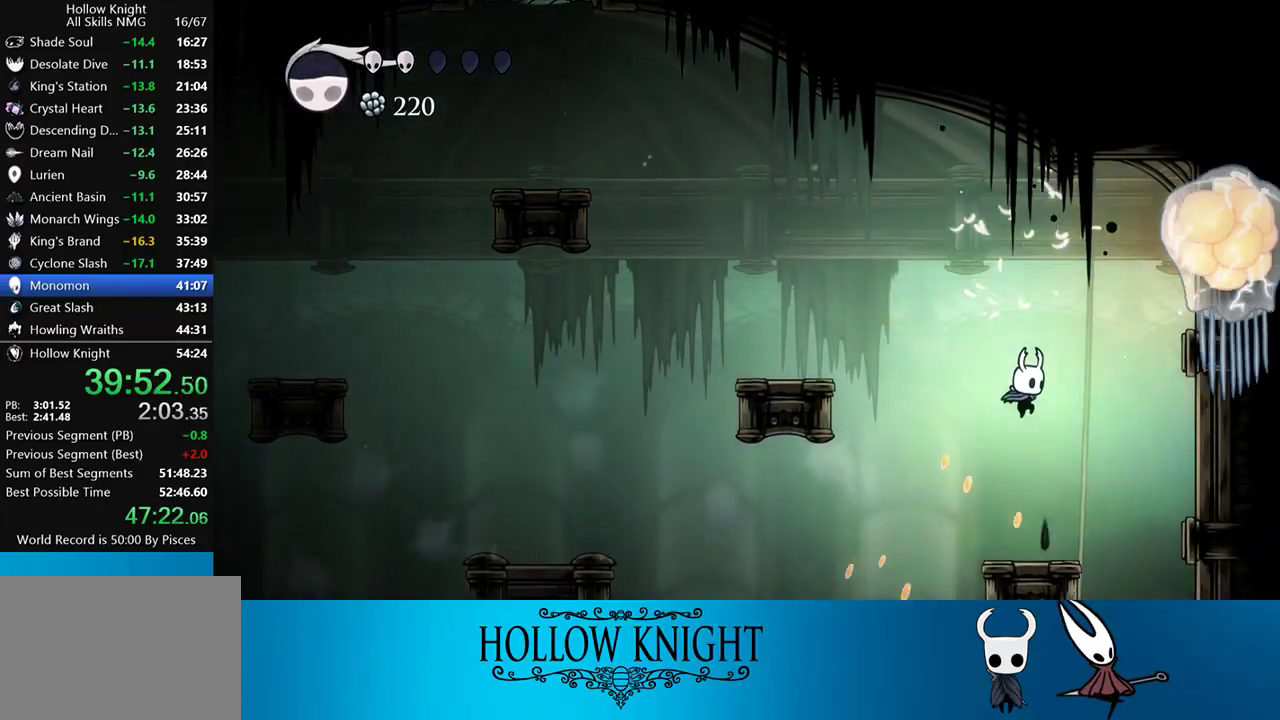
{"buttons": ["CROSS"], "events": [[167, "CROSS", "down"], [167, "DPAD_RIGHT", "down"], [317, "DPAD_RIGHT", "up"], [400, "CROSS", "up"], [467, "CROSS", "down"]]}